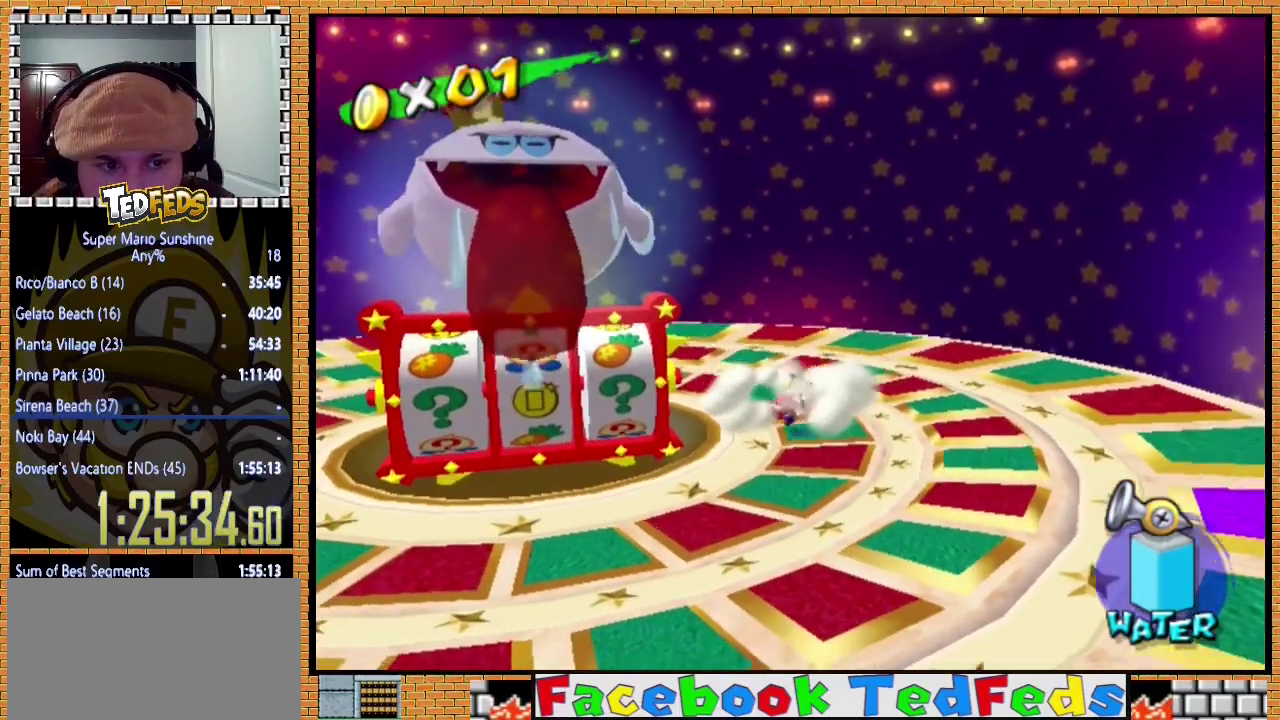
Gameplay with a controller (Xbox layout); each line is a JSON object with the inputs held at the frame after it. "events" lists button and stick changes between this image and that frame as [ms after this image, input, new state], when the widget could be followed in between. Not read: L3 R3.
{"buttons": [], "left_stick": "center", "events": [[100, "left_stick", "down-left"], [200, "left_stick", "up-left"], [500, "left_stick", "center"]]}
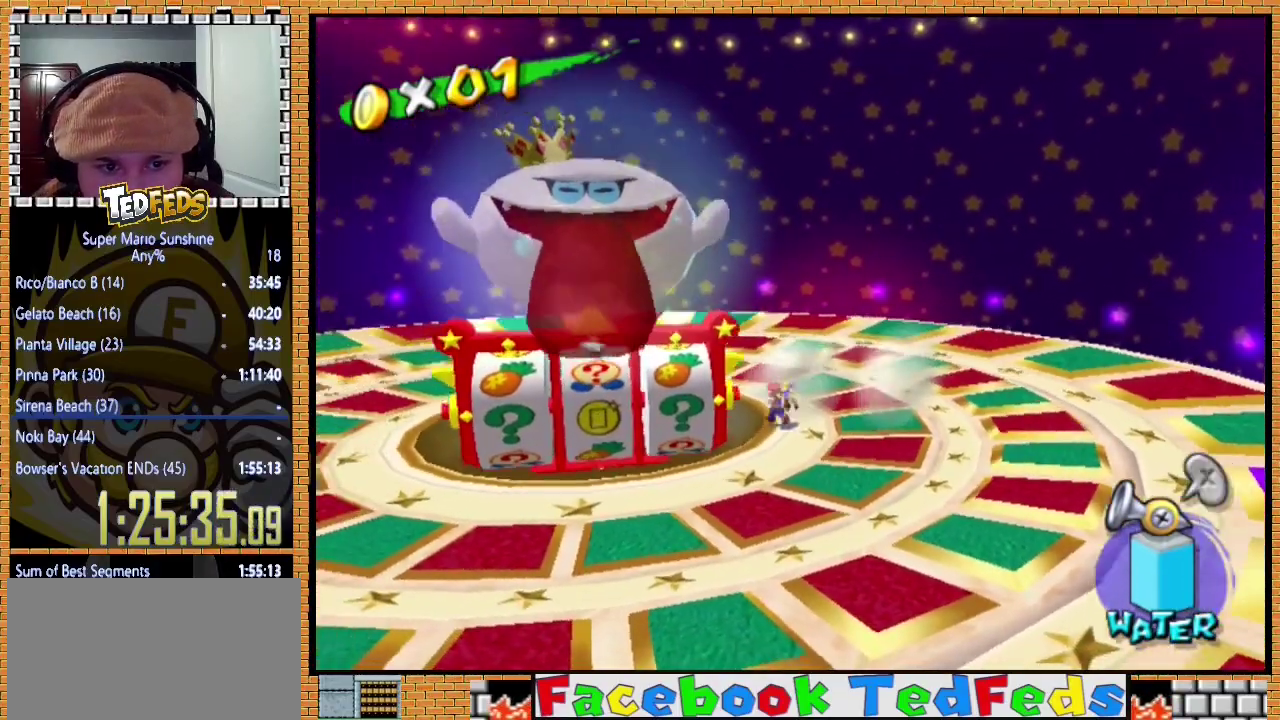
{"buttons": [], "left_stick": "center", "events": [[400, "left_stick", "up-left"], [500, "left_stick", "center"]]}
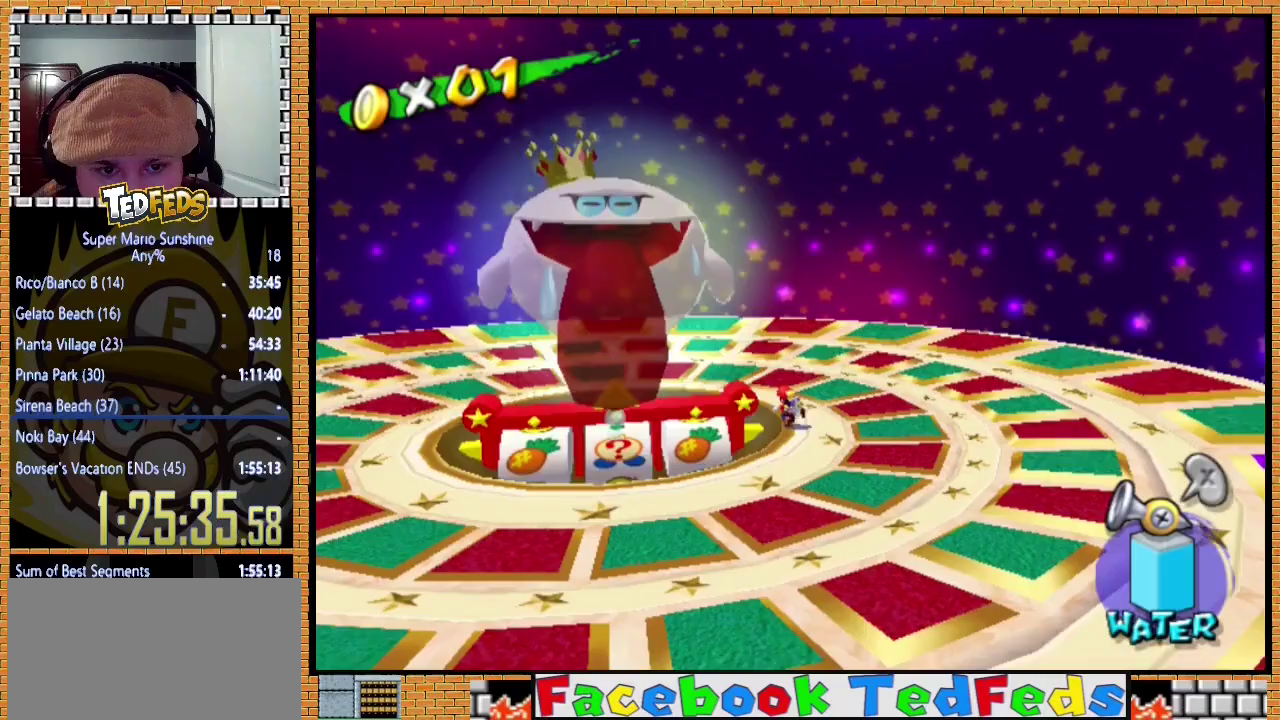
{"buttons": [], "left_stick": "center", "events": []}
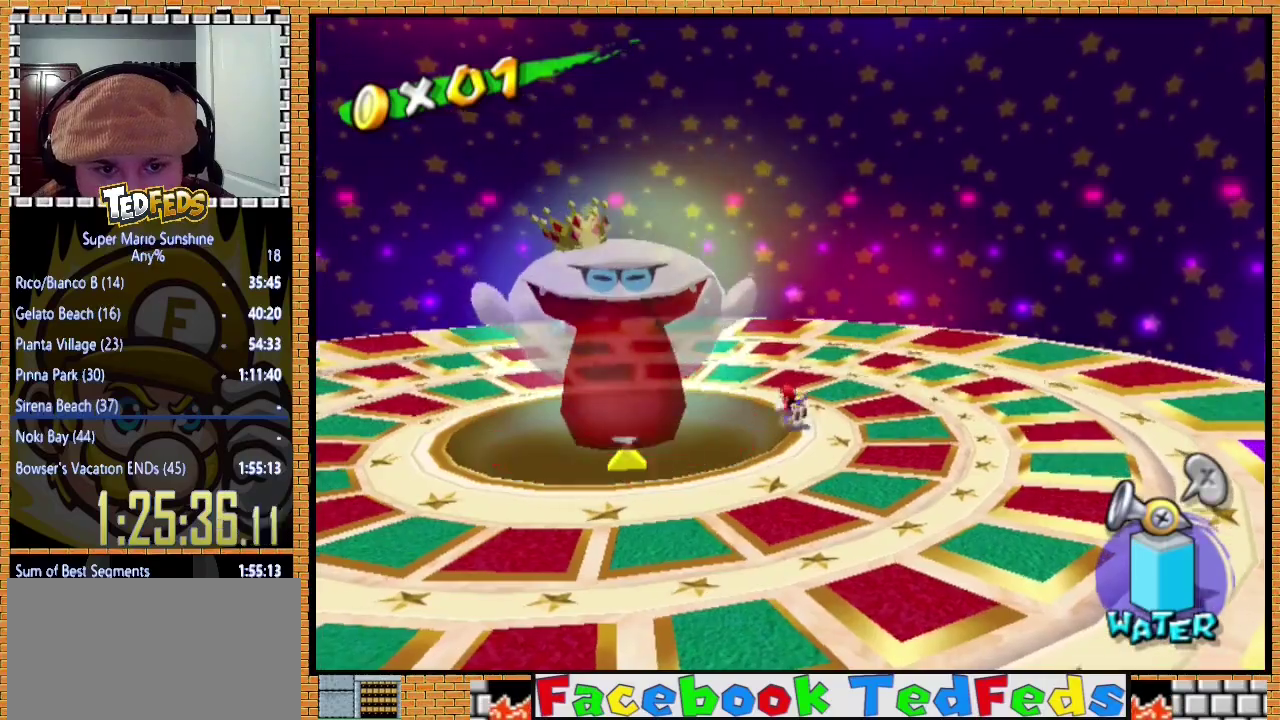
{"buttons": [], "left_stick": "center", "events": []}
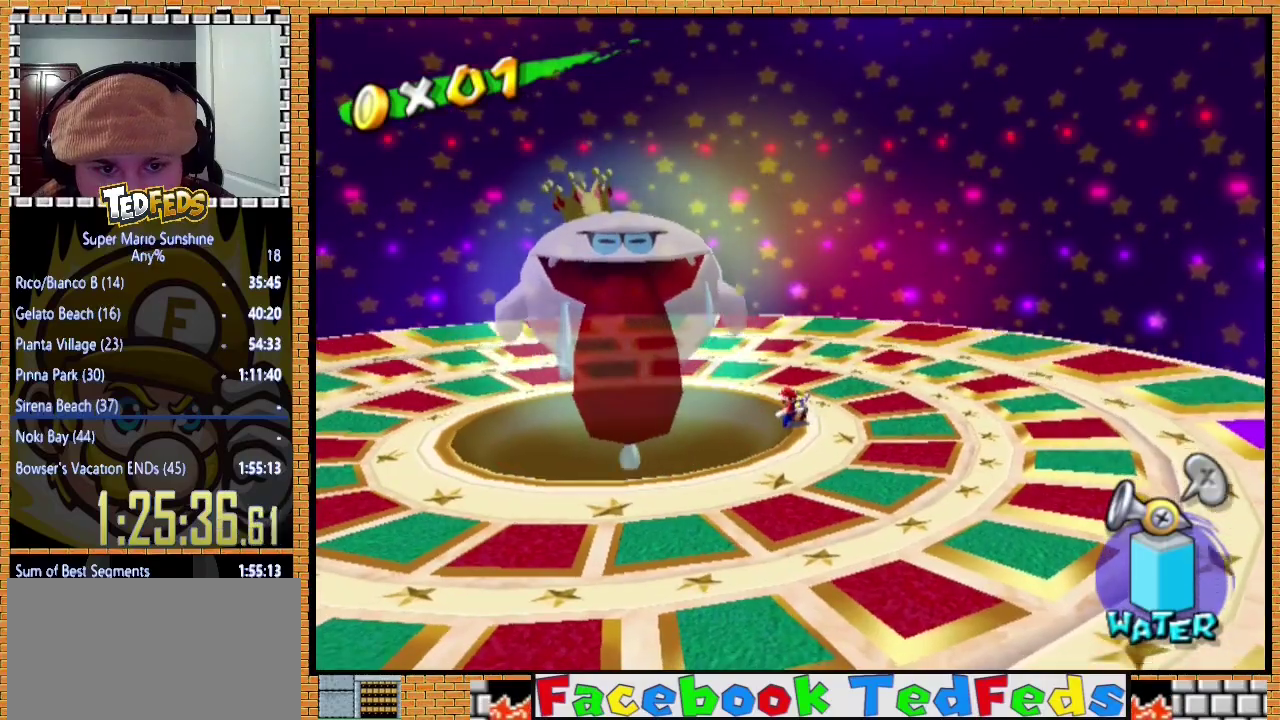
{"buttons": [], "left_stick": "center", "events": []}
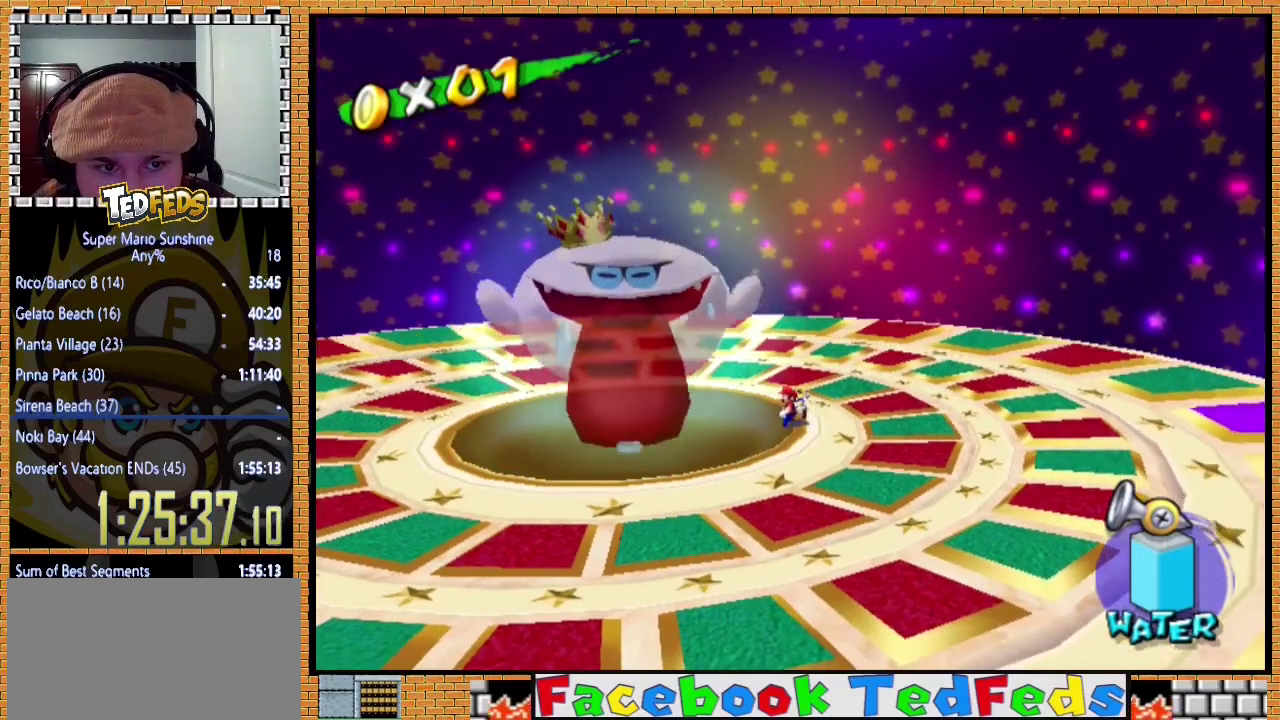
{"buttons": [], "left_stick": "center", "events": []}
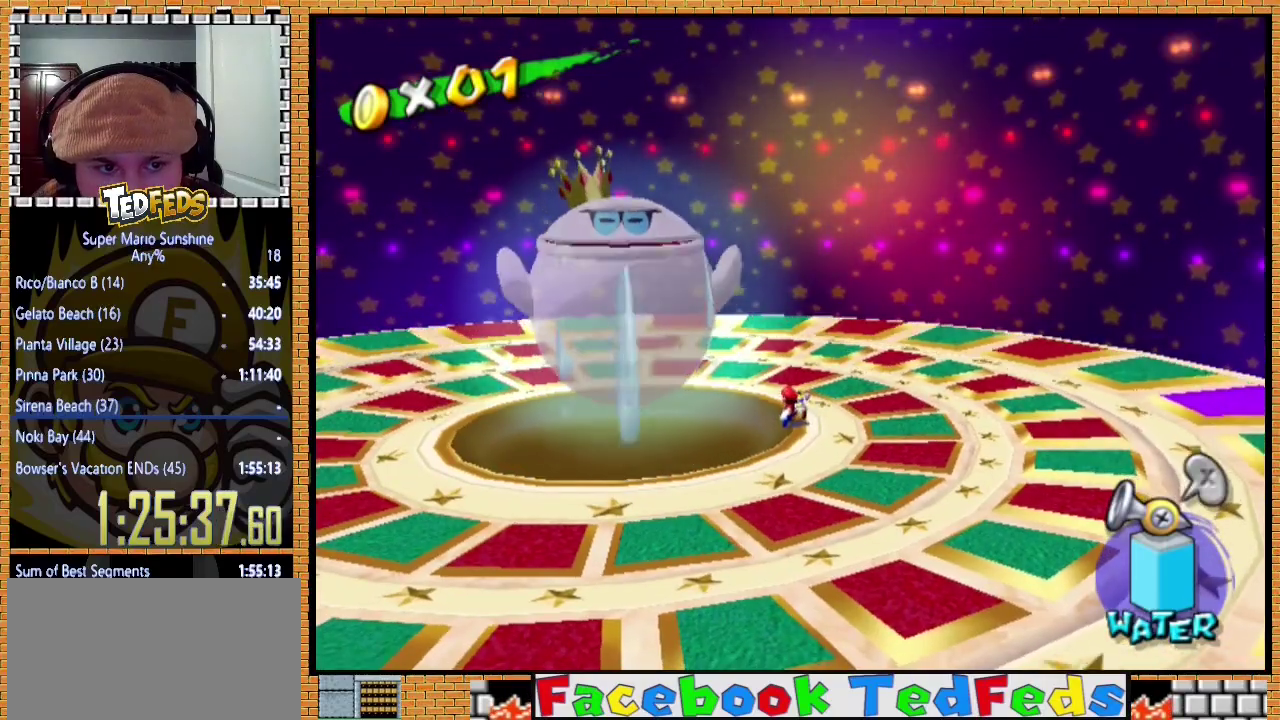
{"buttons": [], "left_stick": "left", "events": [[200, "left_stick", "left"]]}
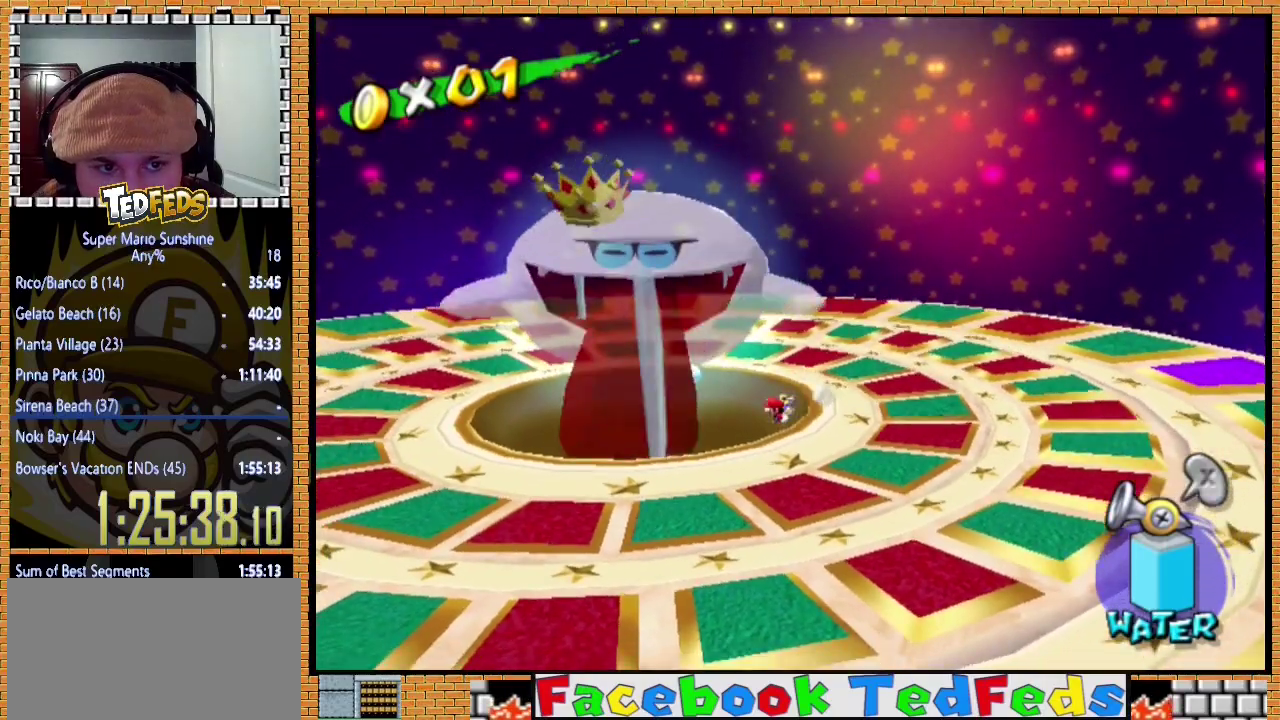
{"buttons": [], "left_stick": "left", "events": [[67, "left_stick", "right"], [233, "left_stick", "down"], [300, "left_stick", "down-left"], [400, "left_stick", "left"]]}
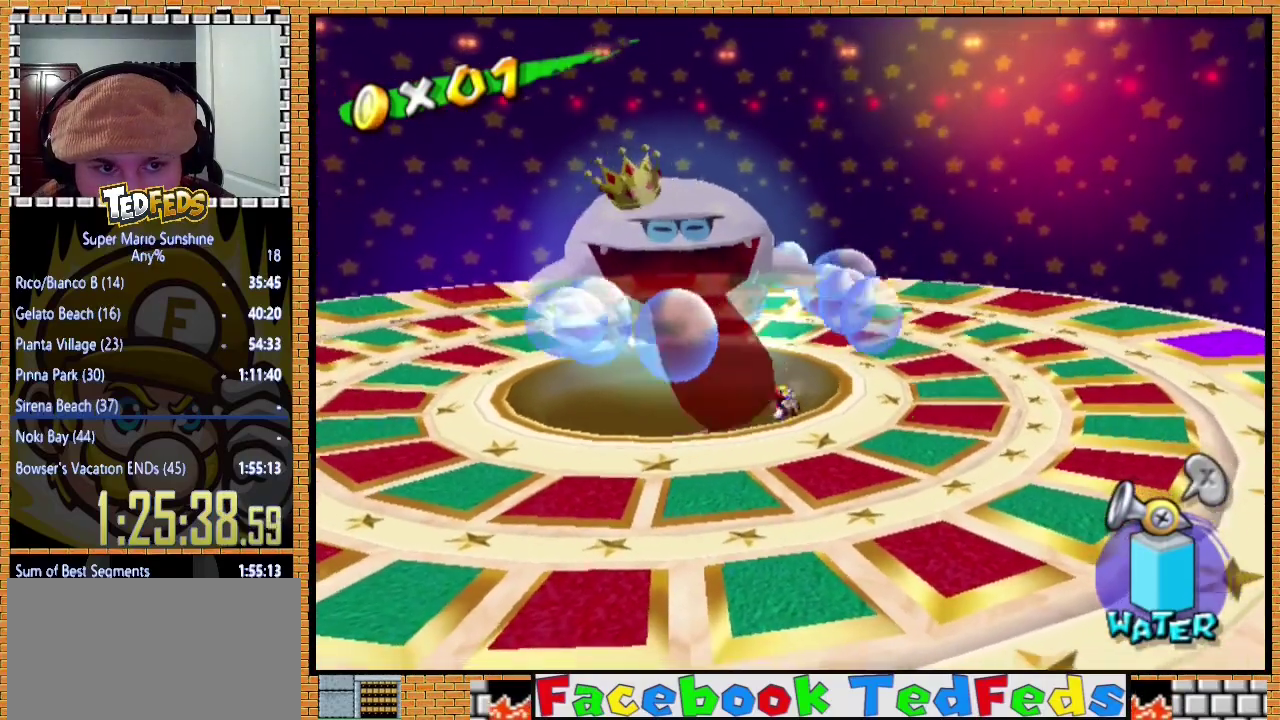
{"buttons": [], "left_stick": "down", "events": [[133, "left_stick", "up-left"], [233, "left_stick", "center"], [333, "left_stick", "down-left"], [467, "left_stick", "down"]]}
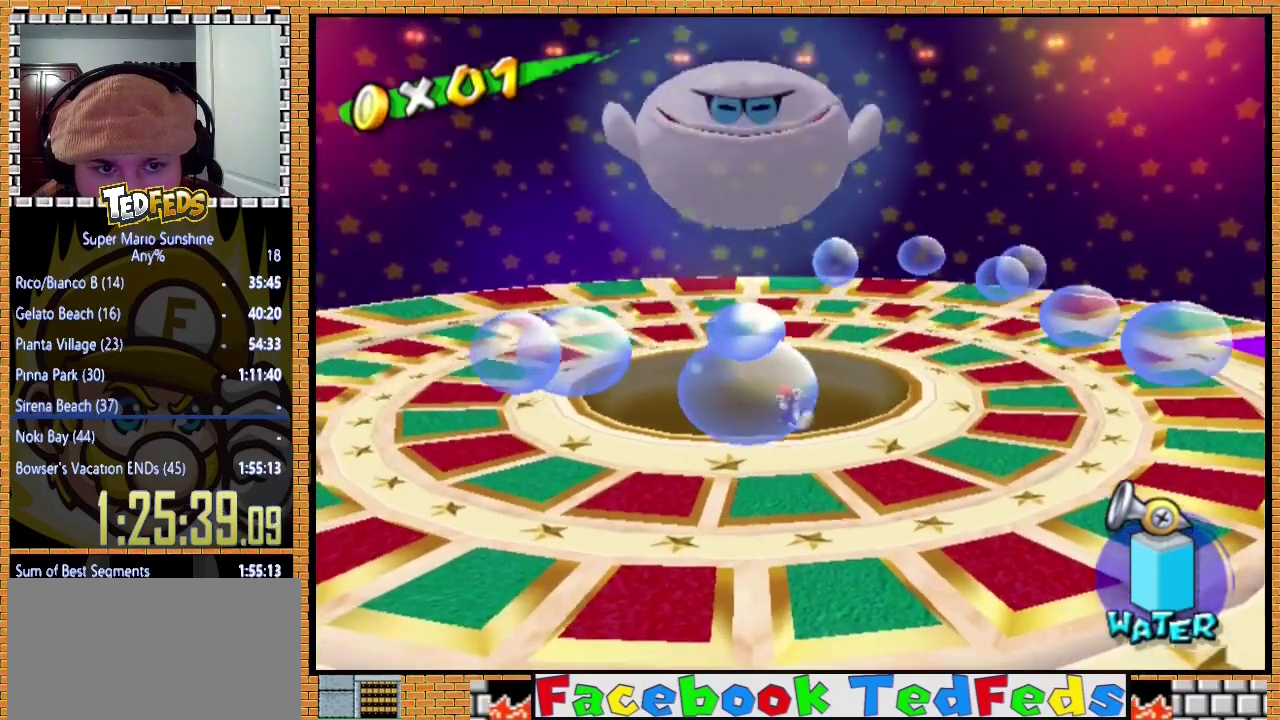
{"buttons": [], "left_stick": "down", "events": []}
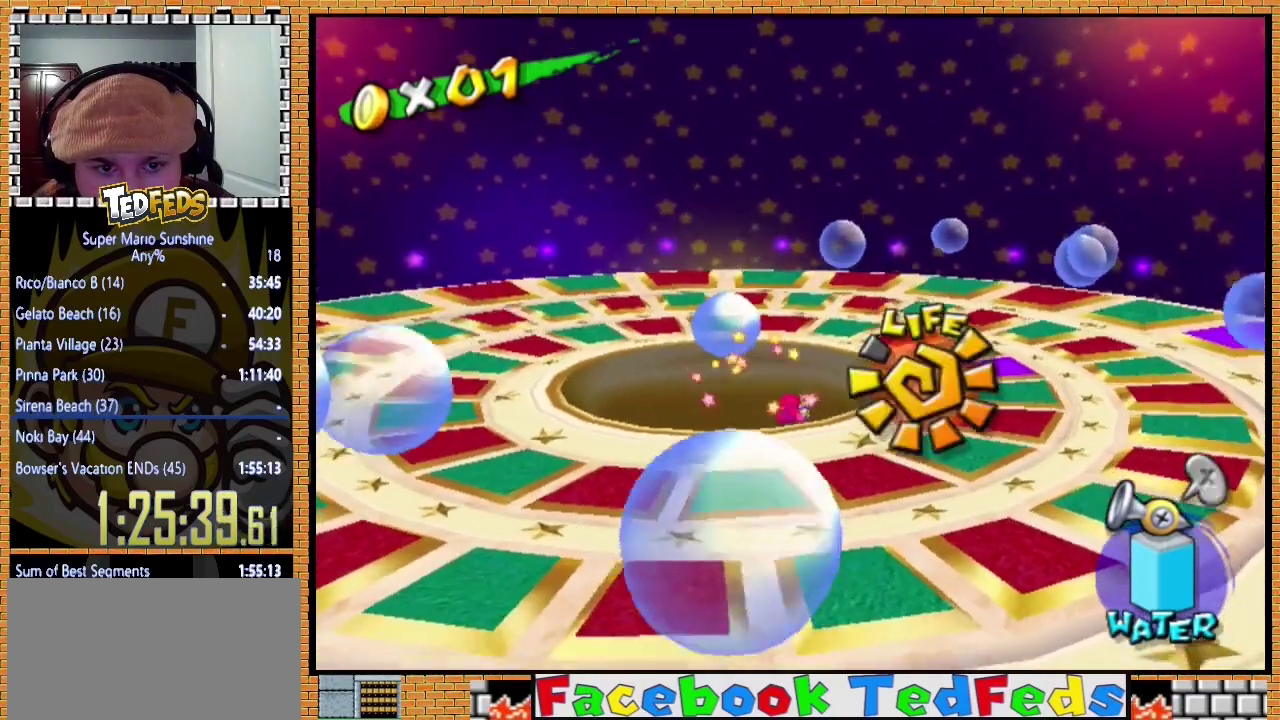
{"buttons": [], "left_stick": "down", "events": []}
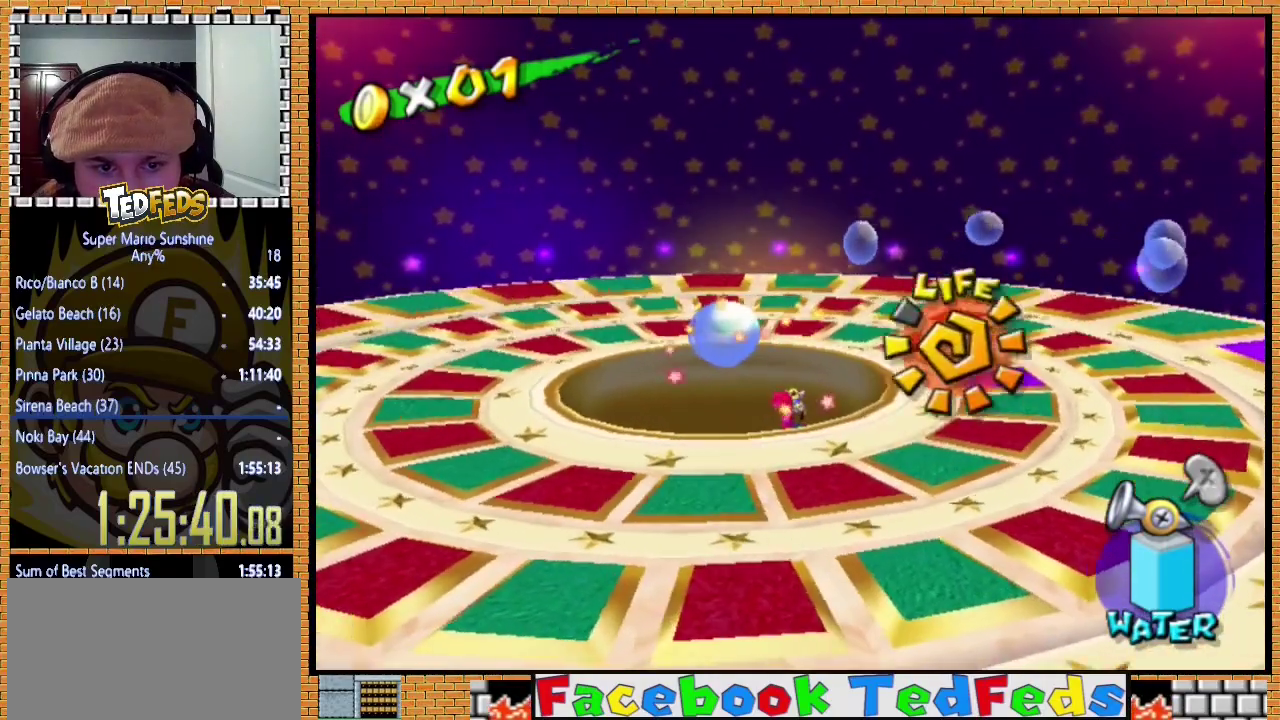
{"buttons": [], "left_stick": "down-right", "events": [[333, "left_stick", "down-right"]]}
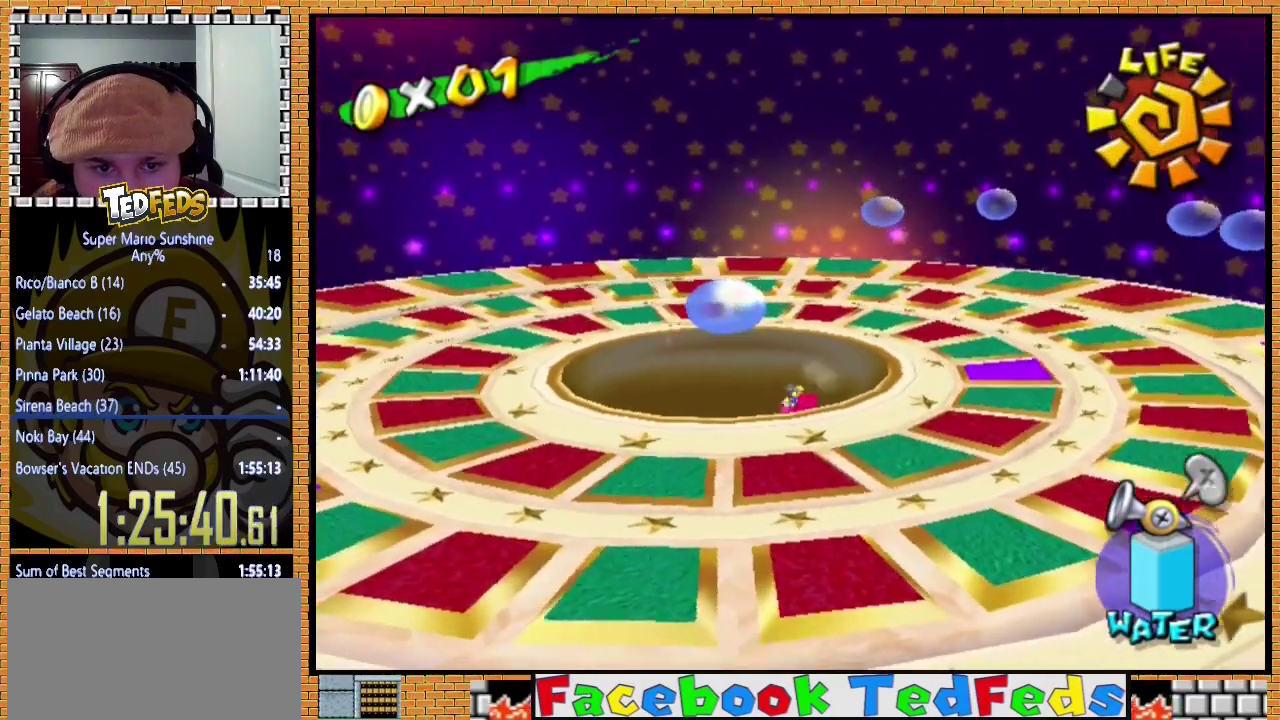
{"buttons": [], "left_stick": "right", "events": [[200, "left_stick", "right"]]}
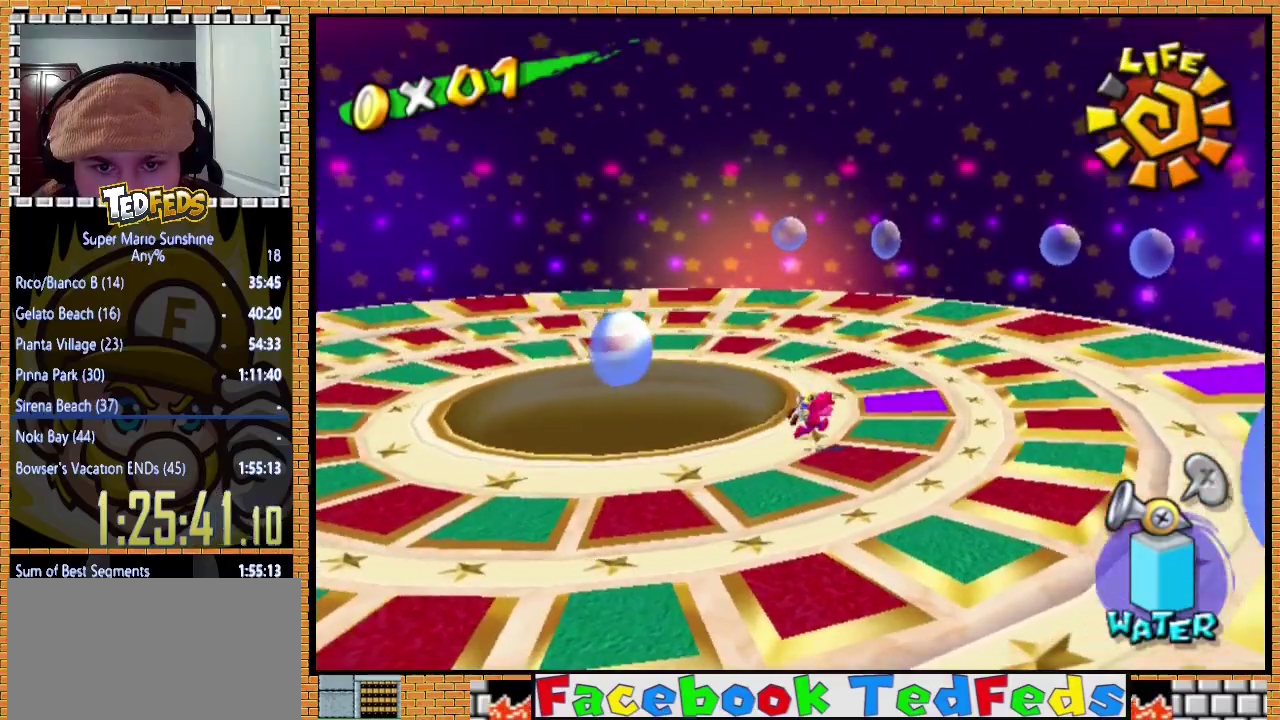
{"buttons": [], "left_stick": "center", "events": [[100, "A", "down"], [133, "left_stick", "center"], [167, "L2", "down"], [200, "A", "up"], [300, "L2", "up"]]}
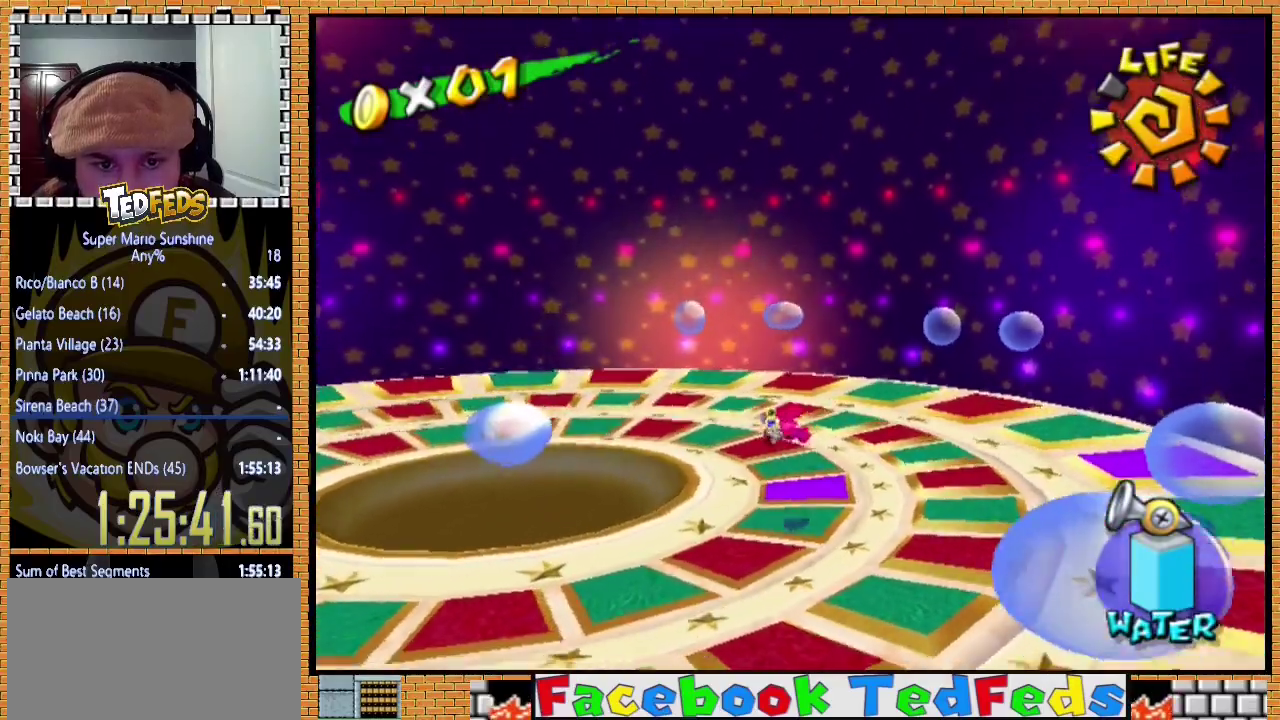
{"buttons": [], "left_stick": "right", "events": [[200, "left_stick", "up-right"], [500, "left_stick", "right"]]}
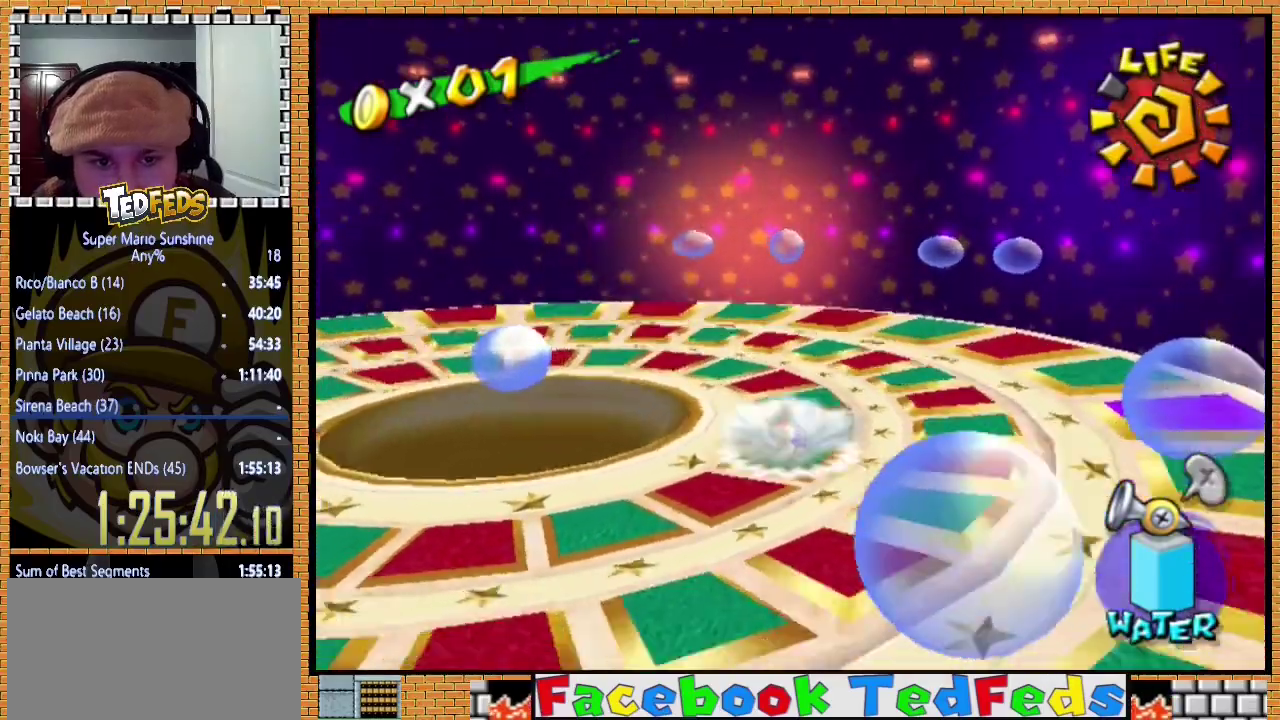
{"buttons": ["R2"], "left_stick": "center", "events": [[200, "left_stick", "down"], [333, "A", "down"], [333, "left_stick", "center"], [433, "A", "up"], [433, "R2", "down"]]}
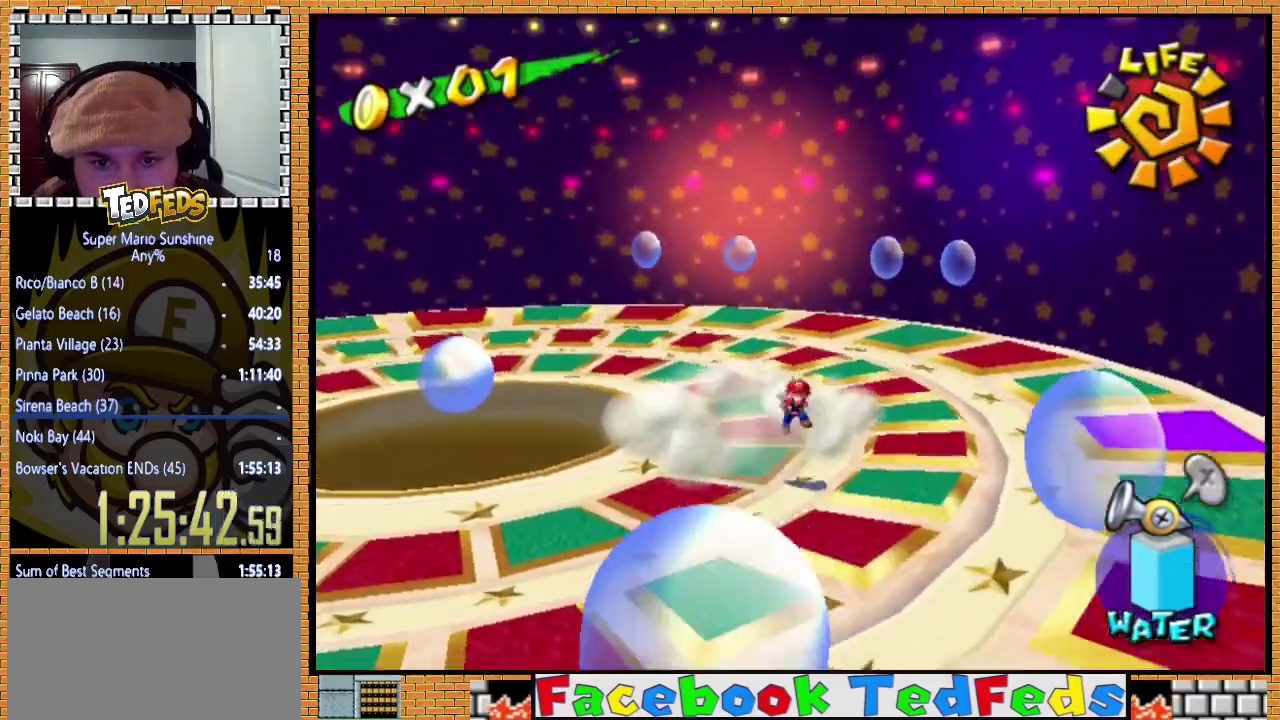
{"buttons": [], "left_stick": "down-left", "events": [[33, "A", "down"], [133, "A", "up"], [133, "left_stick", "down-left"], [267, "A", "down"], [333, "A", "up"], [400, "R2", "up"]]}
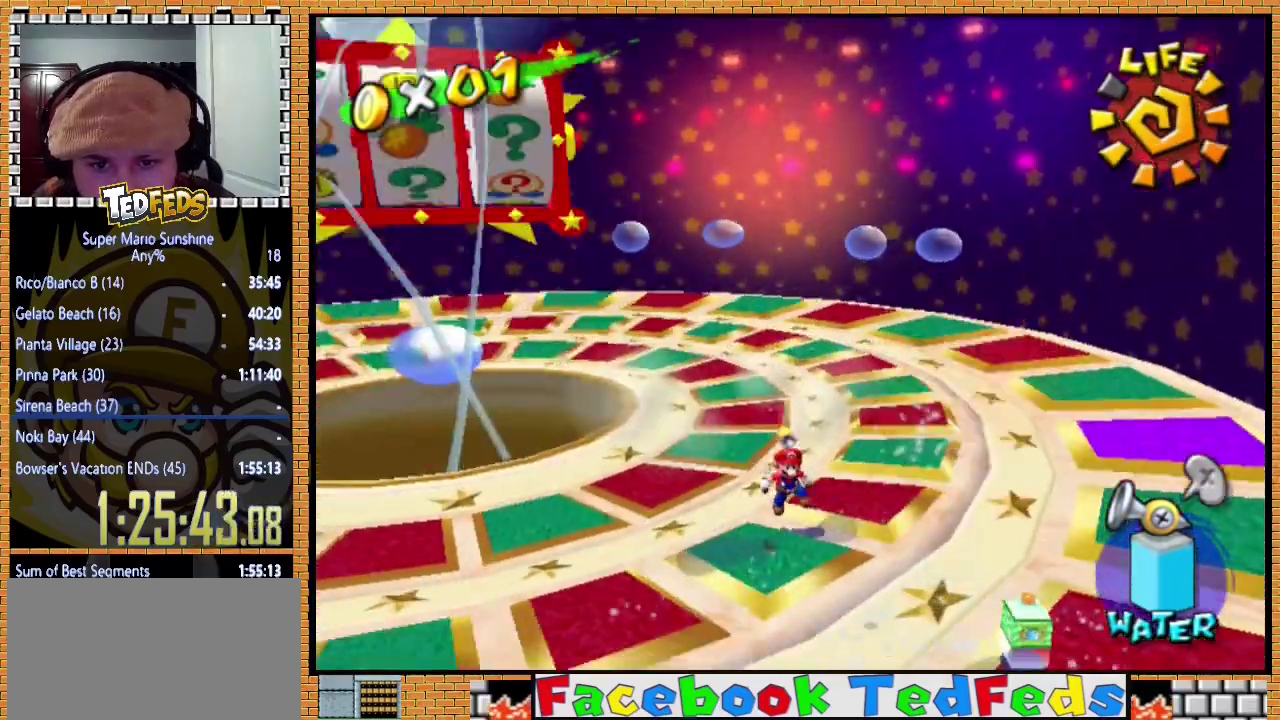
{"buttons": [], "left_stick": "left", "events": [[233, "left_stick", "left"]]}
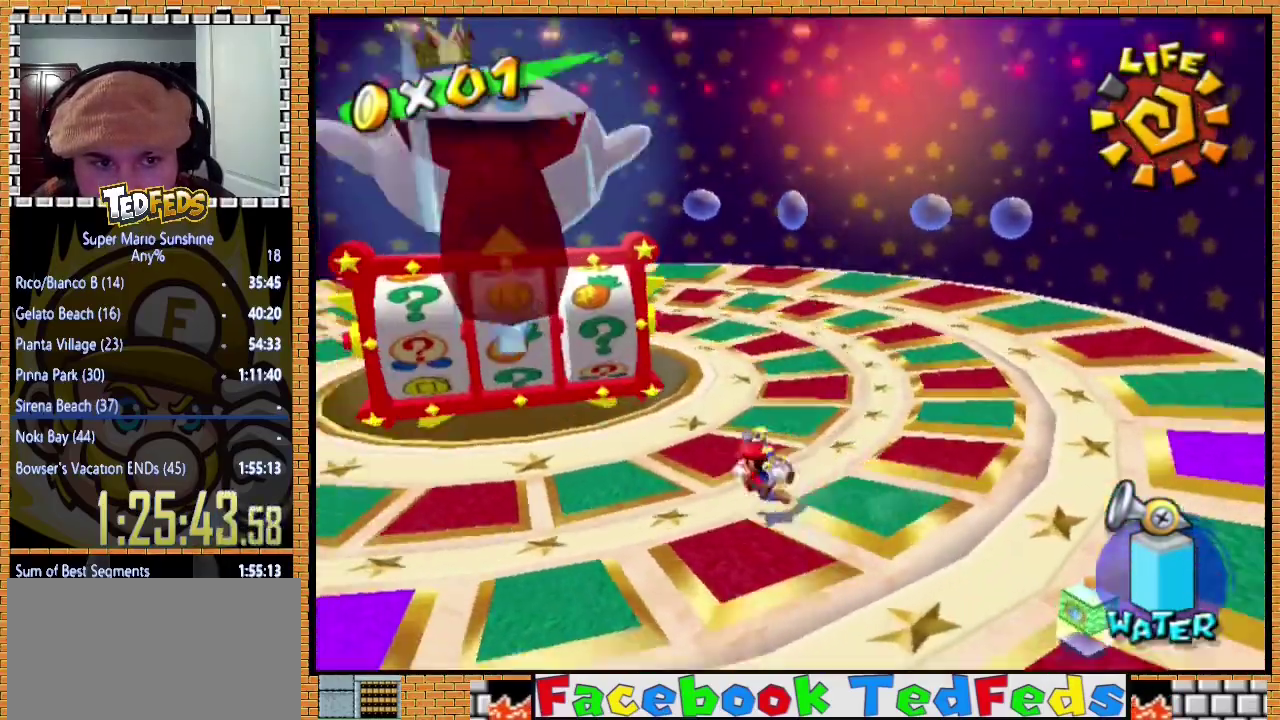
{"buttons": ["A", "R2"], "left_stick": "down-right", "events": [[33, "left_stick", "up-left"], [100, "left_stick", "center"], [133, "A", "down"], [233, "R2", "down"], [300, "left_stick", "down-right"], [367, "A", "up"], [433, "A", "down"]]}
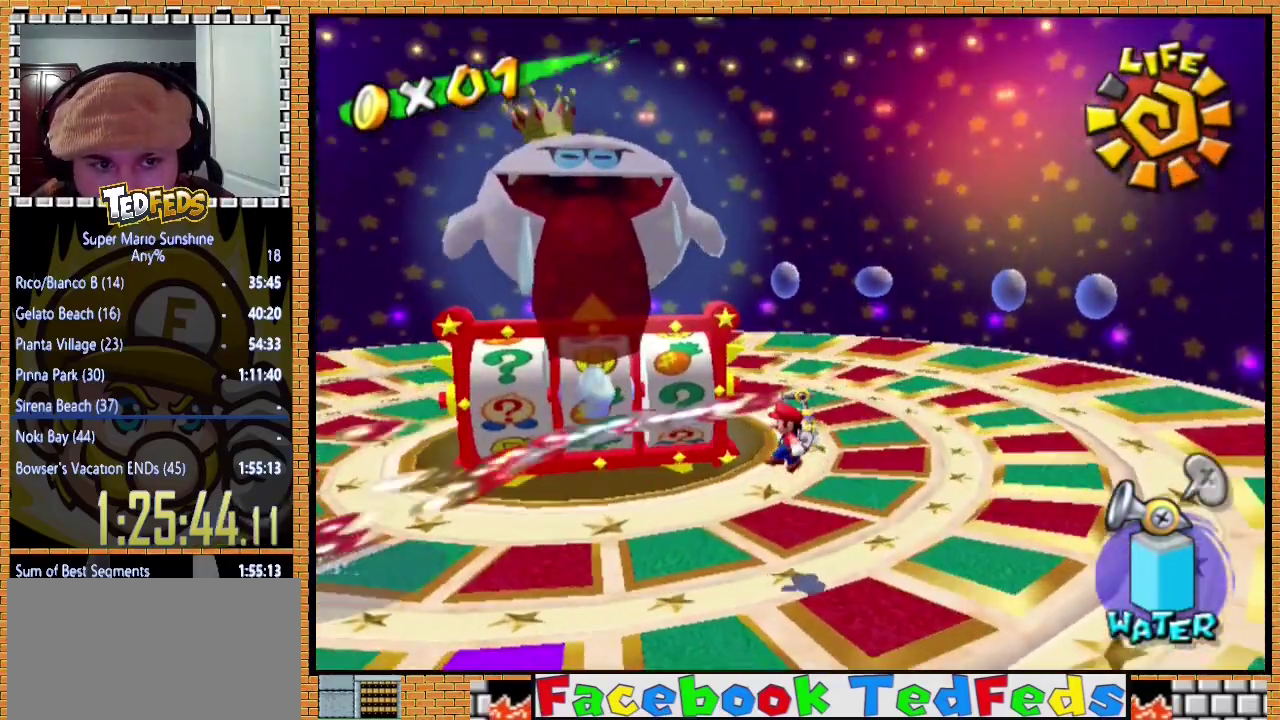
{"buttons": [], "left_stick": "up-left", "events": [[33, "A", "up"], [67, "left_stick", "center"], [233, "R2", "up"], [333, "left_stick", "up-left"]]}